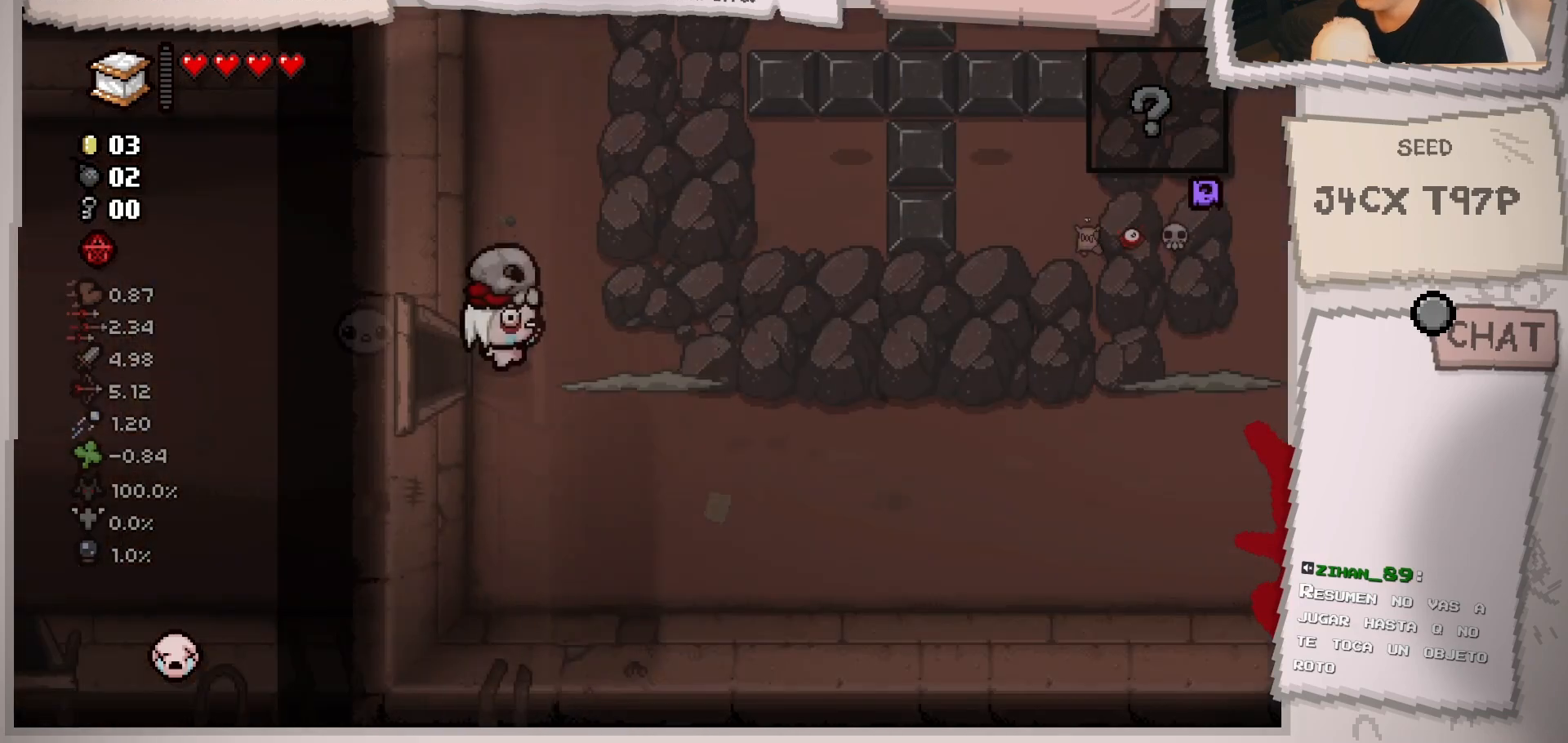
Gameplay with a controller (Xbox layout); each line is a JSON object with the inputs held at the frame after it. "events" lists button and stick changes between this image and that frame as [ms after this image, input, new state], when the widget could be followed in between. Not read: L3 R3.
{"buttons": [], "left_stick": "down", "right_stick": "center", "events": [[450, "left_stick", "down"]]}
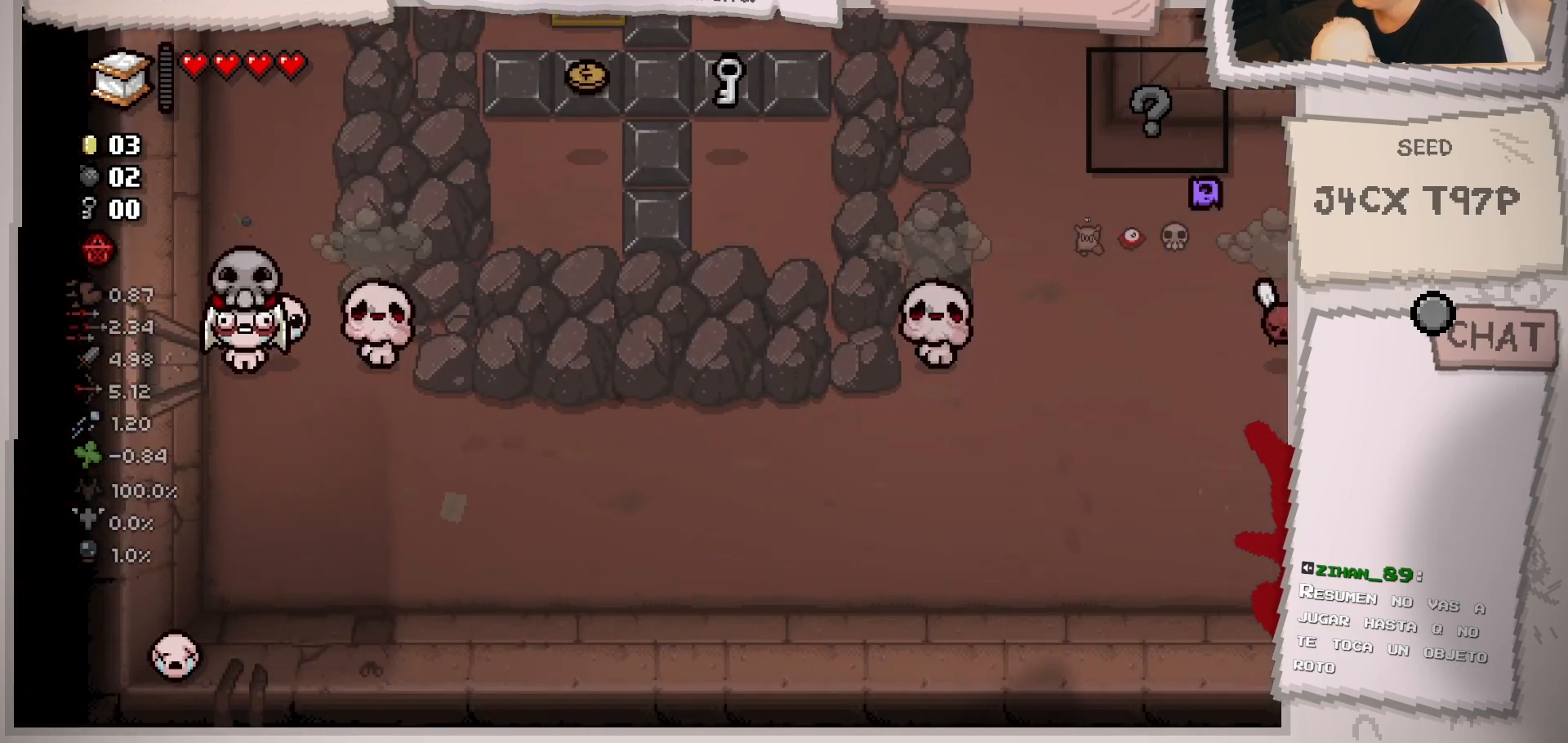
{"buttons": [], "left_stick": "down-right", "right_stick": "up-right", "events": [[83, "left_stick", "center"], [117, "right_stick", "right"], [184, "right_stick", "up-right"], [501, "left_stick", "down-right"]]}
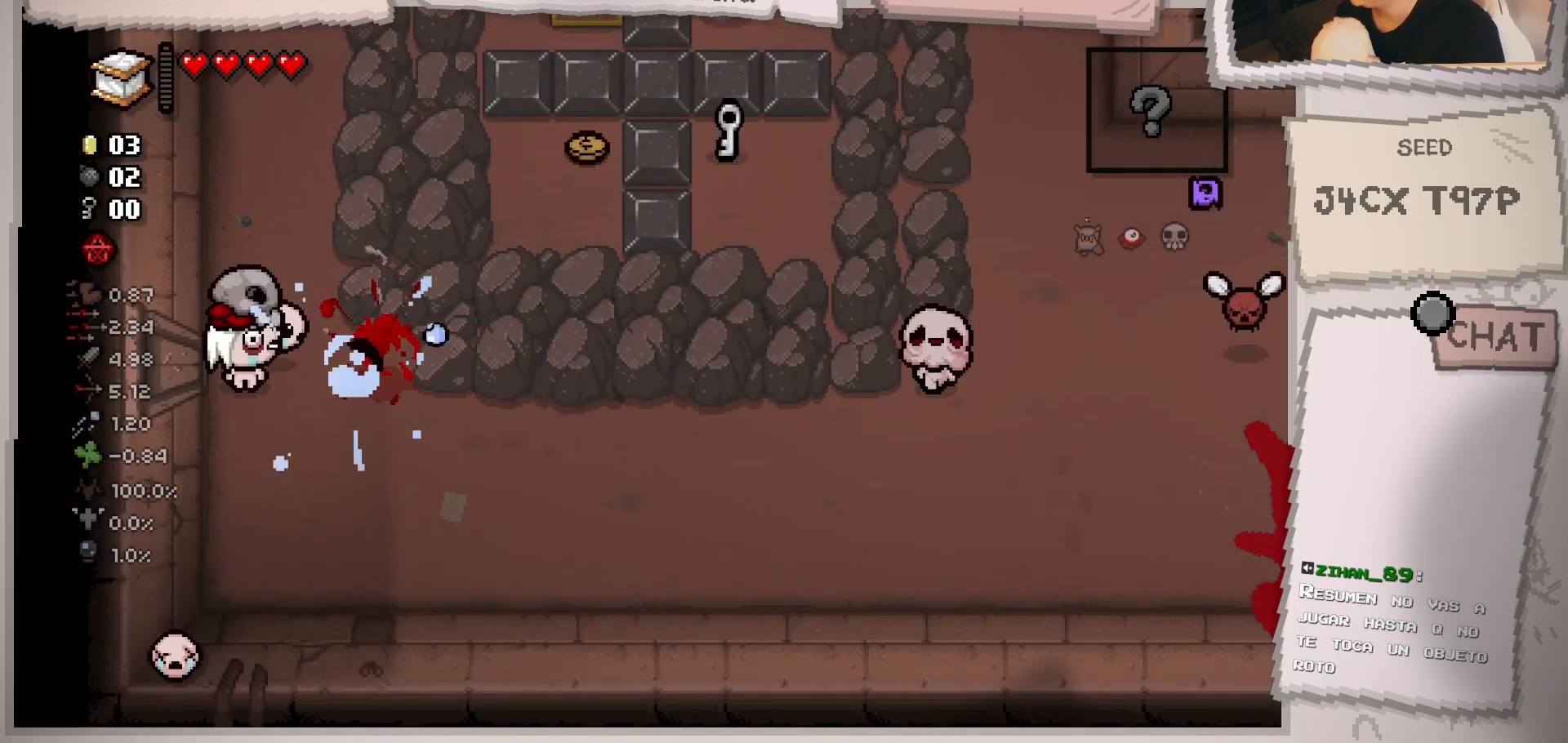
{"buttons": [], "left_stick": "right", "right_stick": "up-right", "events": [[200, "right_stick", "up"], [333, "right_stick", "up-right"], [433, "left_stick", "right"]]}
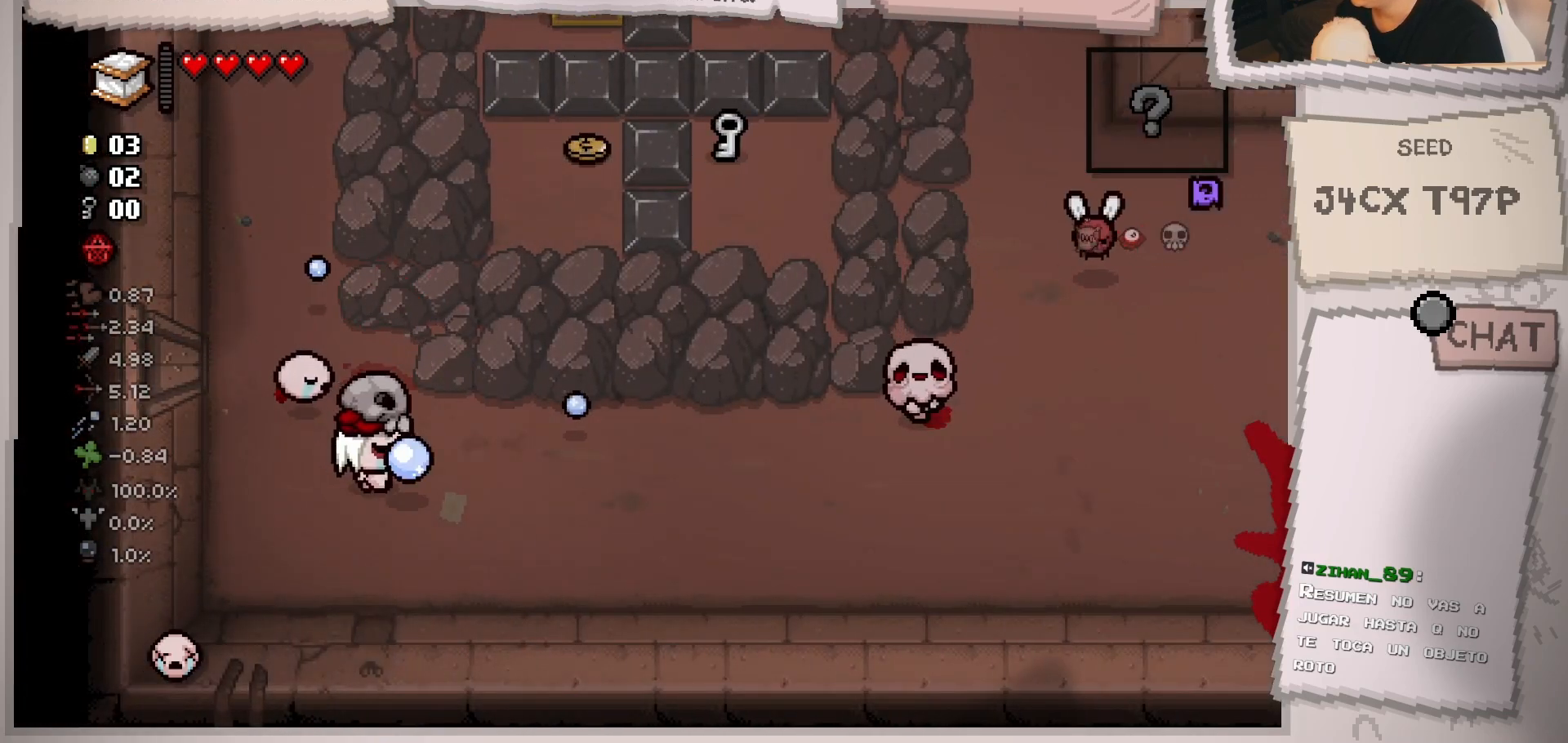
{"buttons": [], "left_stick": "right", "right_stick": "up-right", "events": [[134, "left_stick", "up-right"], [417, "left_stick", "right"]]}
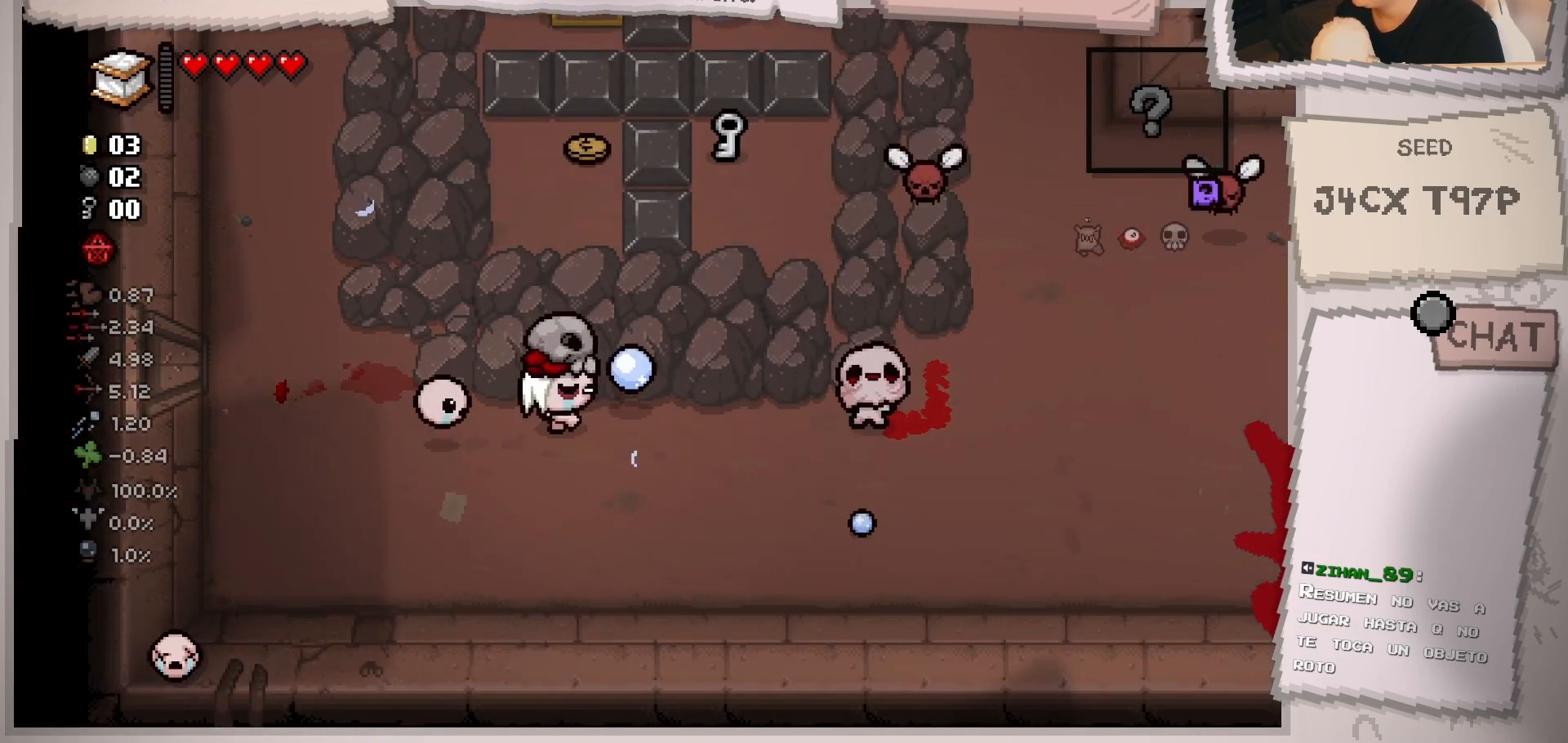
{"buttons": [], "left_stick": "center", "right_stick": "up-right", "events": [[166, "left_stick", "center"], [383, "left_stick", "right"], [483, "left_stick", "center"]]}
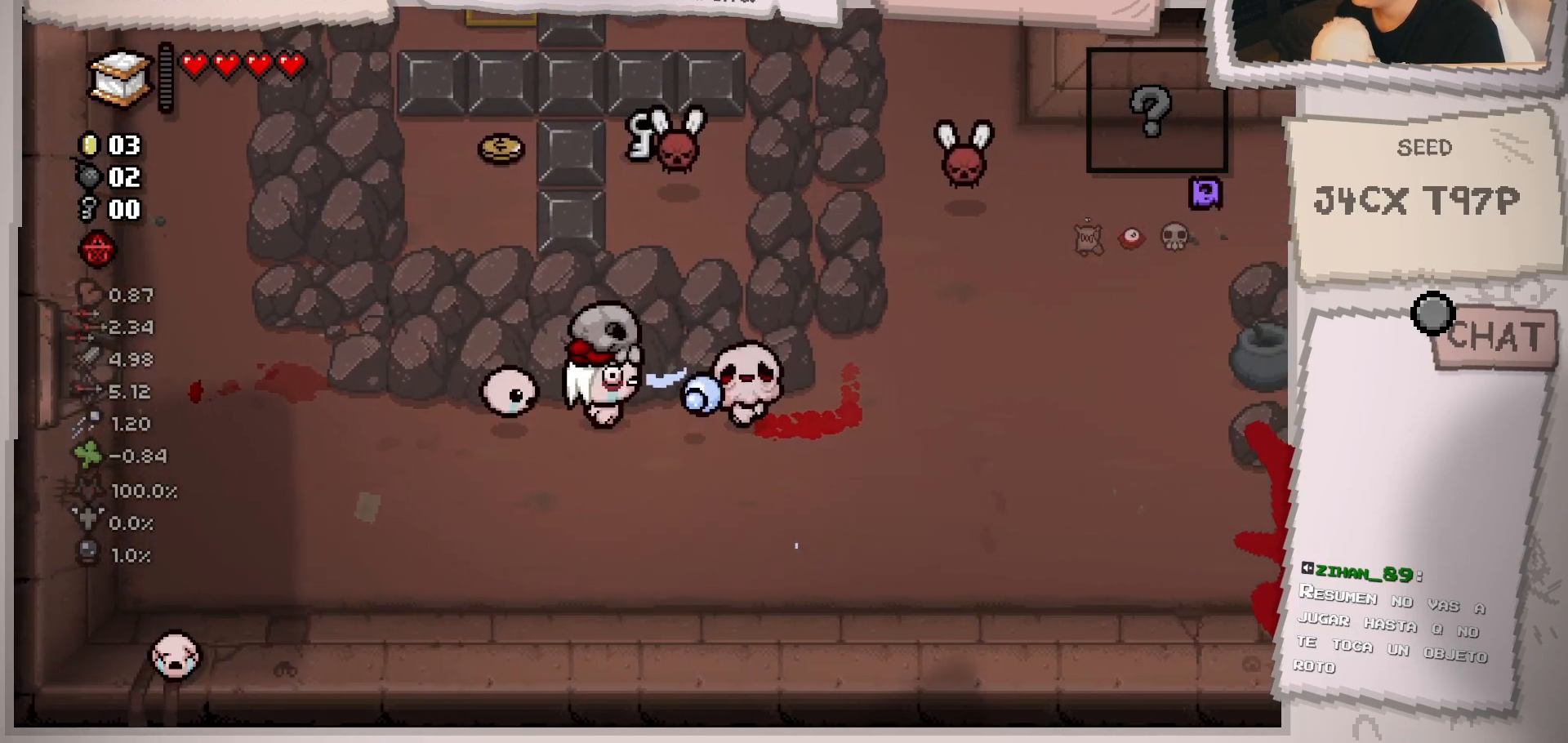
{"buttons": [], "left_stick": "down-left", "right_stick": "up-right", "events": [[33, "left_stick", "down-left"], [184, "left_stick", "center"], [250, "left_stick", "down-left"], [400, "left_stick", "center"], [501, "left_stick", "down-left"]]}
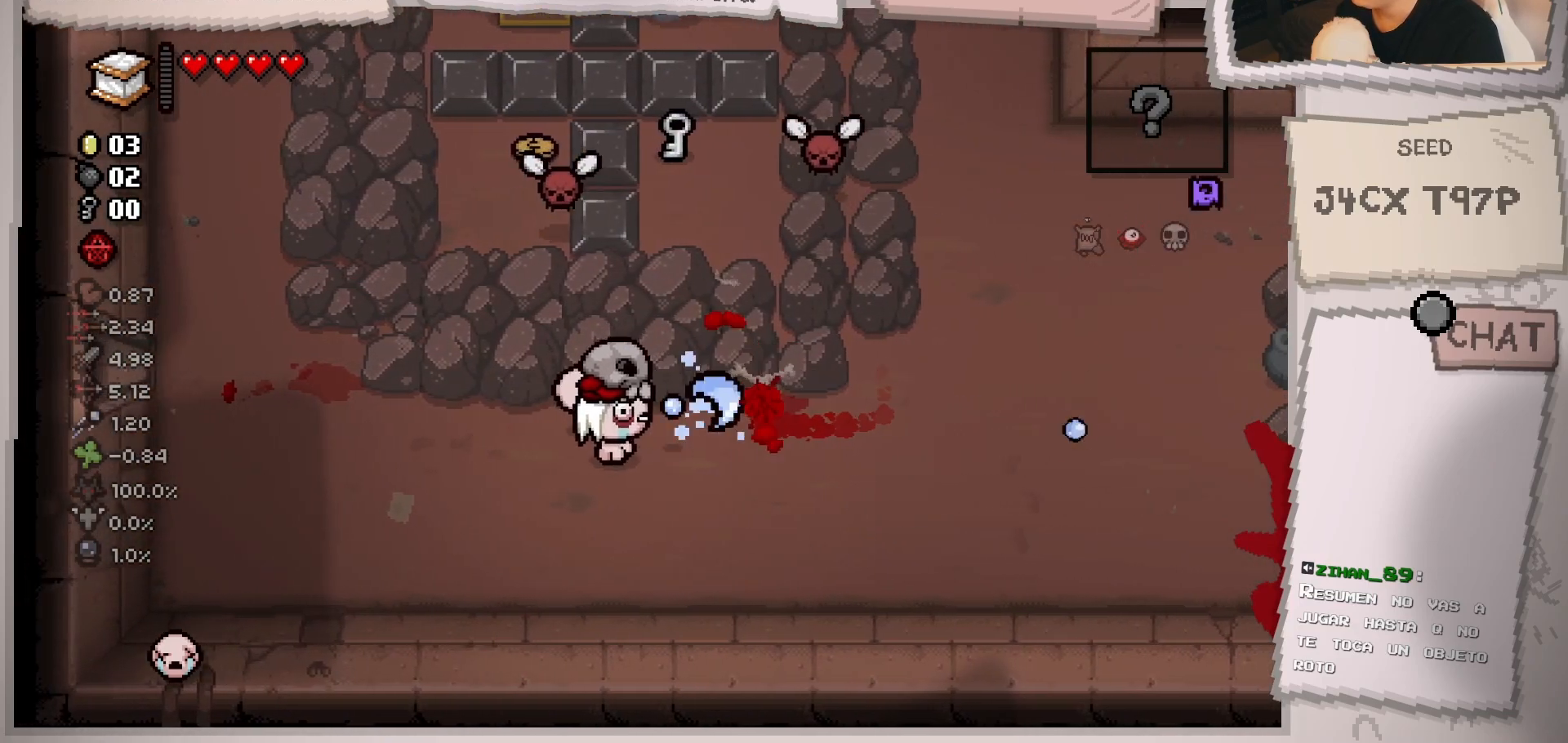
{"buttons": [], "left_stick": "right", "right_stick": "up-left", "events": [[233, "left_stick", "down"], [283, "right_stick", "up"], [333, "left_stick", "down-right"], [417, "right_stick", "up-left"], [483, "left_stick", "right"]]}
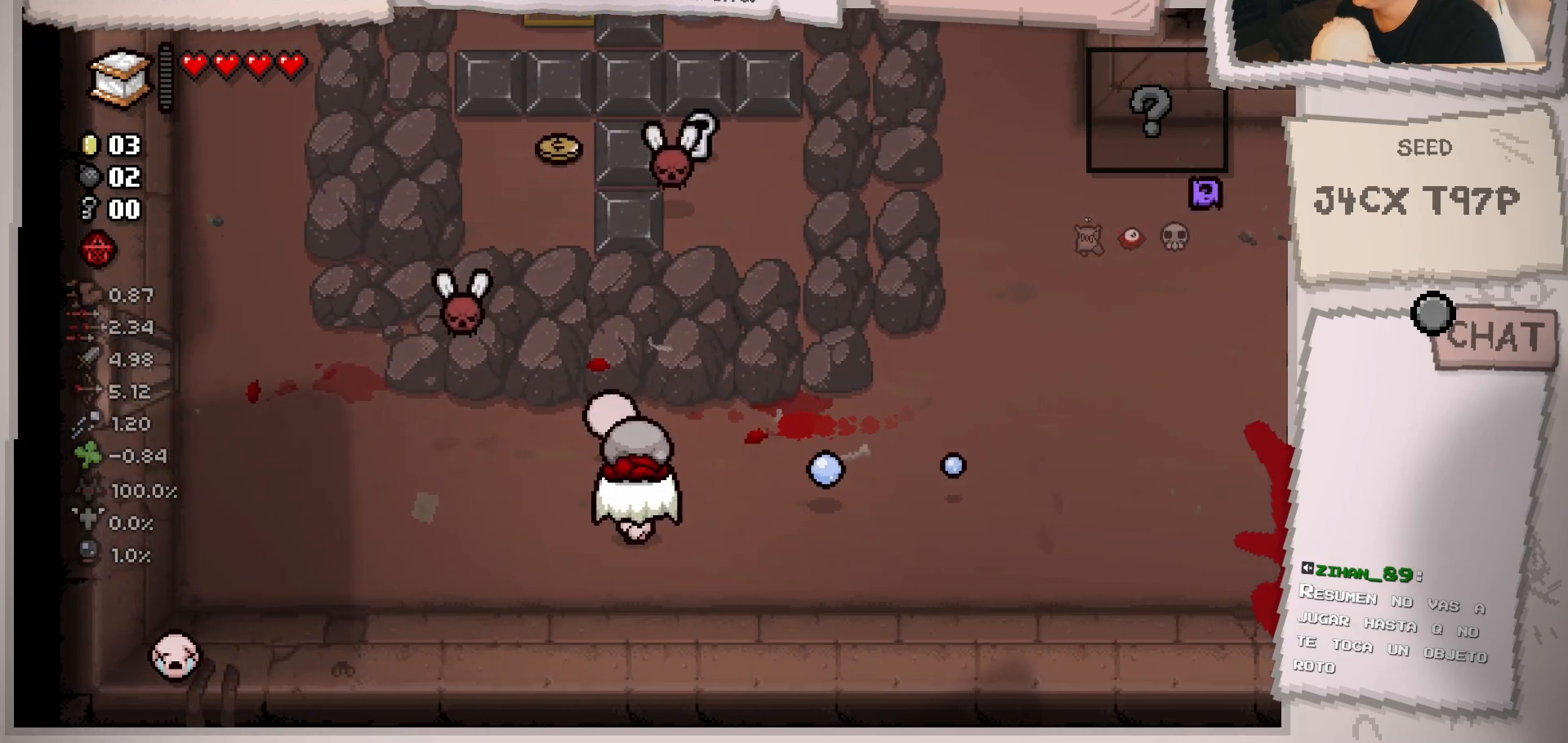
{"buttons": [], "left_stick": "right", "right_stick": "left", "events": [[184, "right_stick", "left"], [300, "left_stick", "left"], [467, "left_stick", "right"]]}
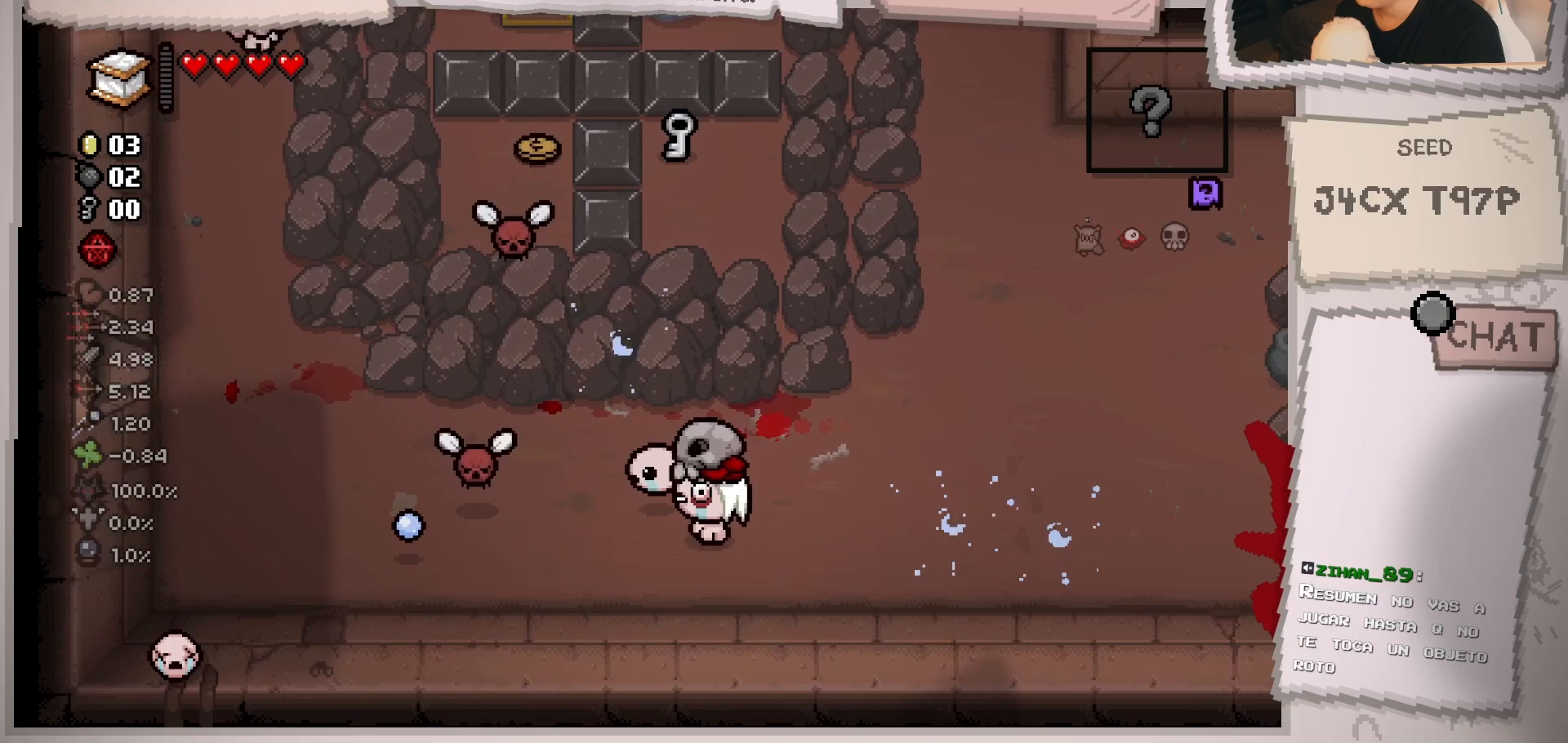
{"buttons": [], "left_stick": "right", "right_stick": "left", "events": [[66, "left_stick", "center"], [183, "left_stick", "right"], [367, "left_stick", "down"], [433, "left_stick", "right"]]}
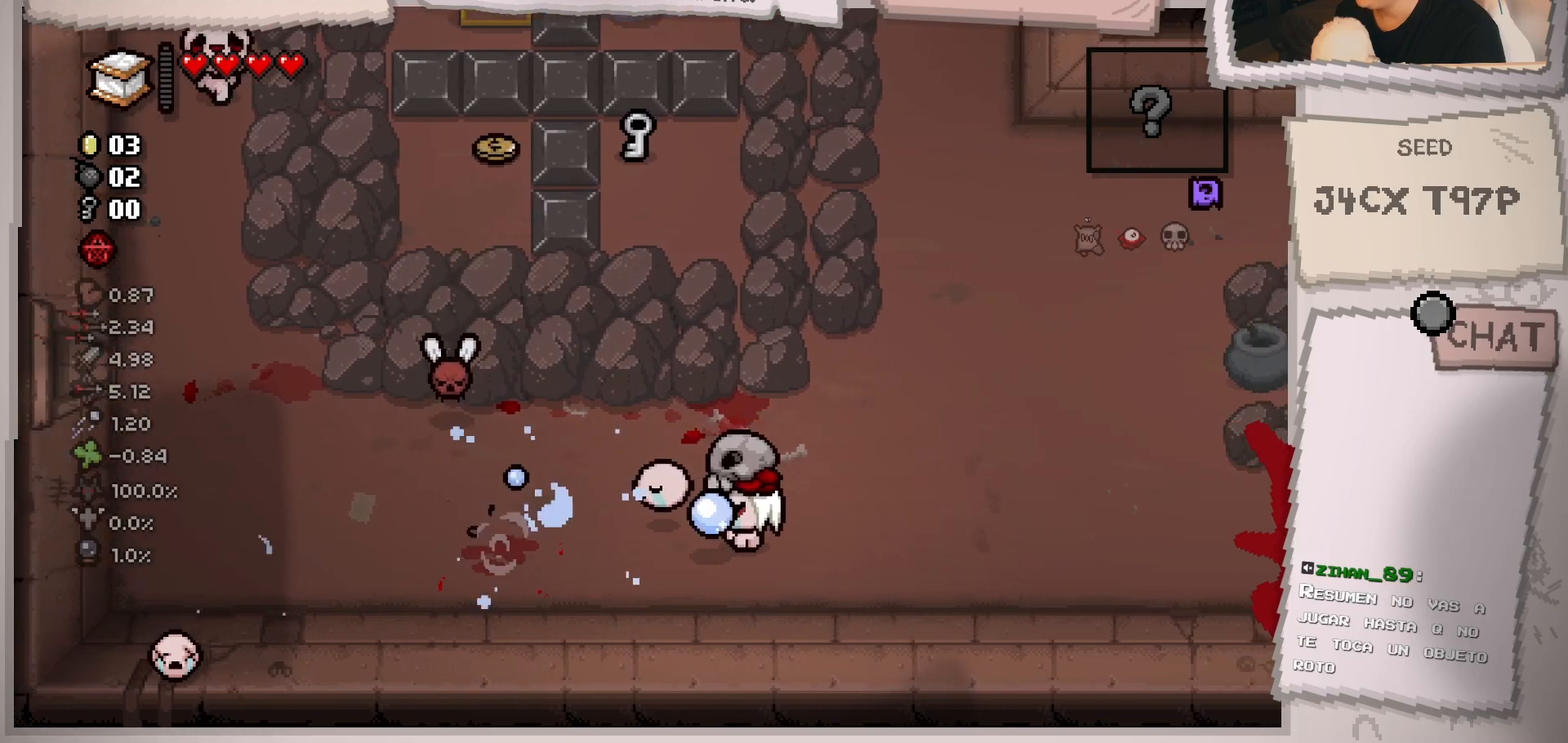
{"buttons": [], "left_stick": "center", "right_stick": "left", "events": [[284, "left_stick", "left"], [501, "left_stick", "center"]]}
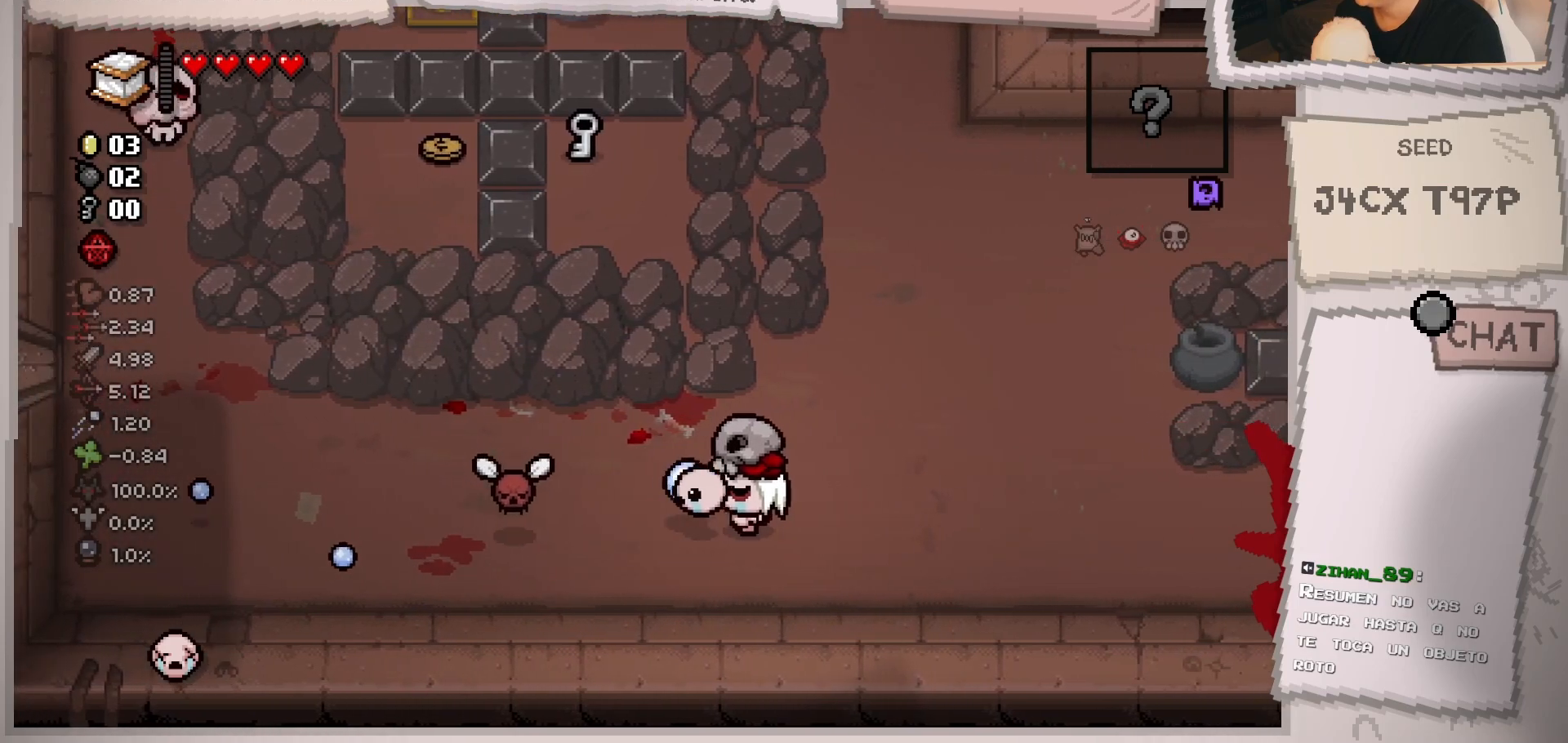
{"buttons": [], "left_stick": "up-right", "right_stick": "left", "events": [[116, "left_stick", "right"], [417, "left_stick", "up-right"]]}
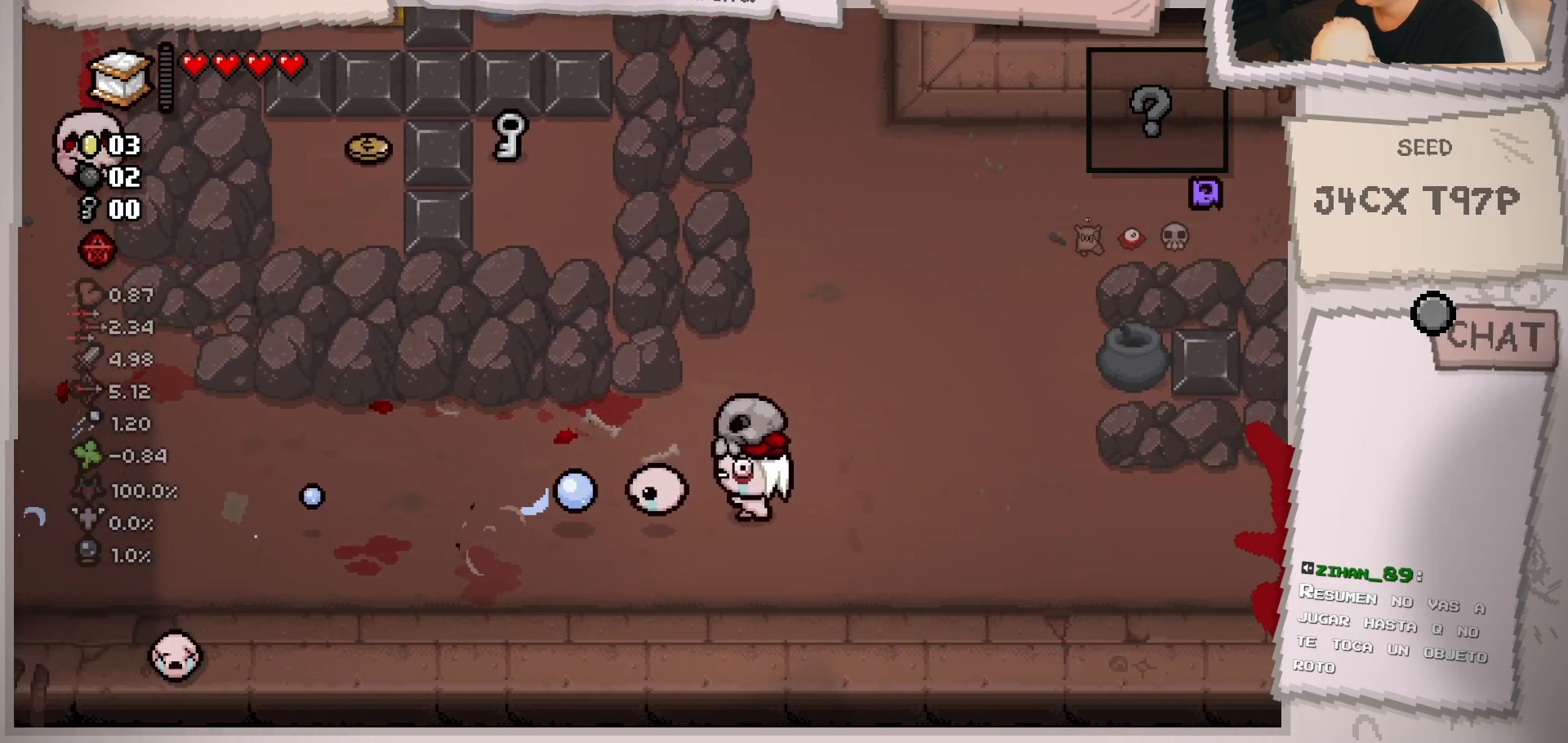
{"buttons": [], "left_stick": "up-right", "right_stick": "left", "events": [[117, "left_stick", "up"], [434, "left_stick", "up-right"]]}
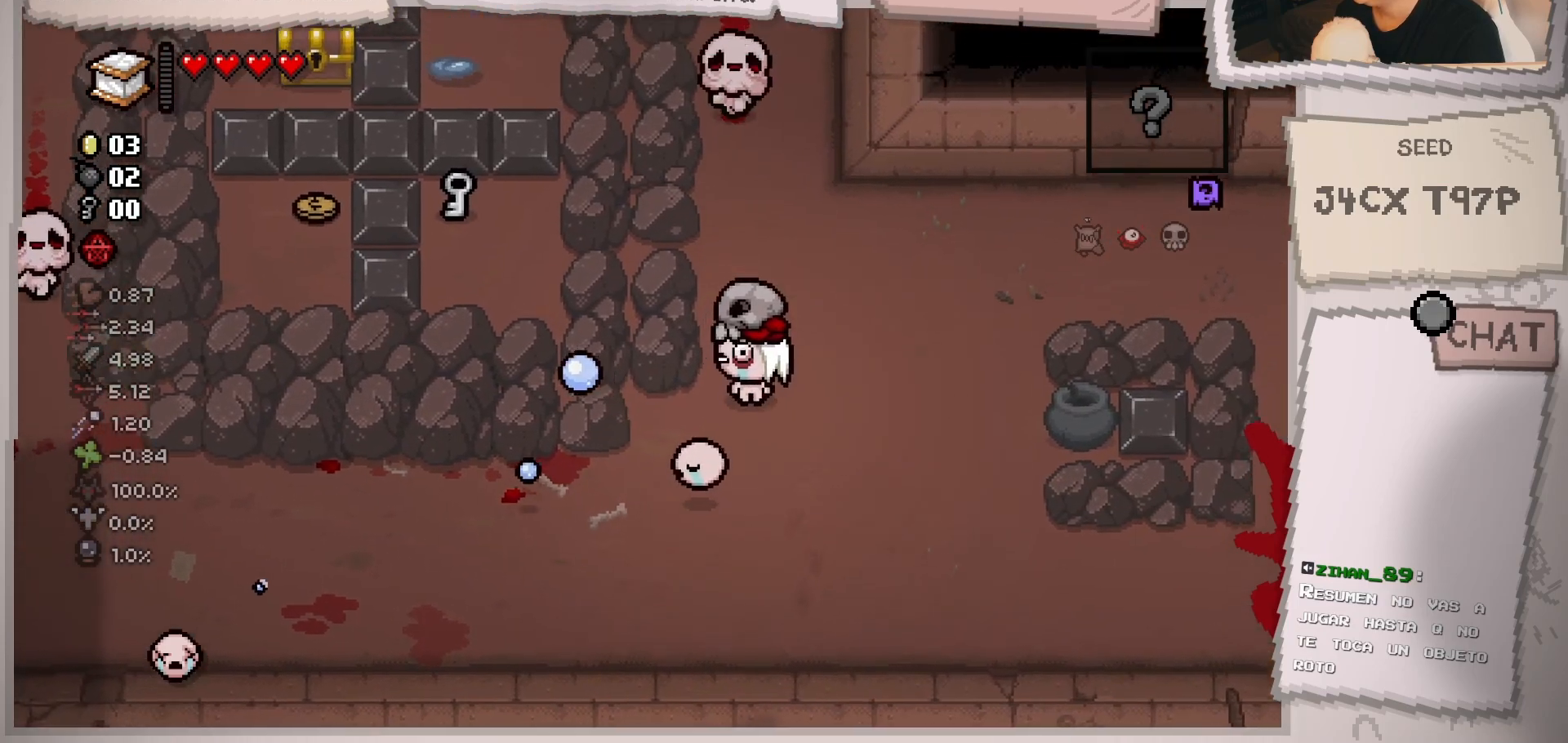
{"buttons": [], "left_stick": "down", "right_stick": "up", "events": [[100, "left_stick", "up"], [100, "right_stick", "up-left"], [200, "right_stick", "up"], [300, "left_stick", "center"], [367, "left_stick", "down"]]}
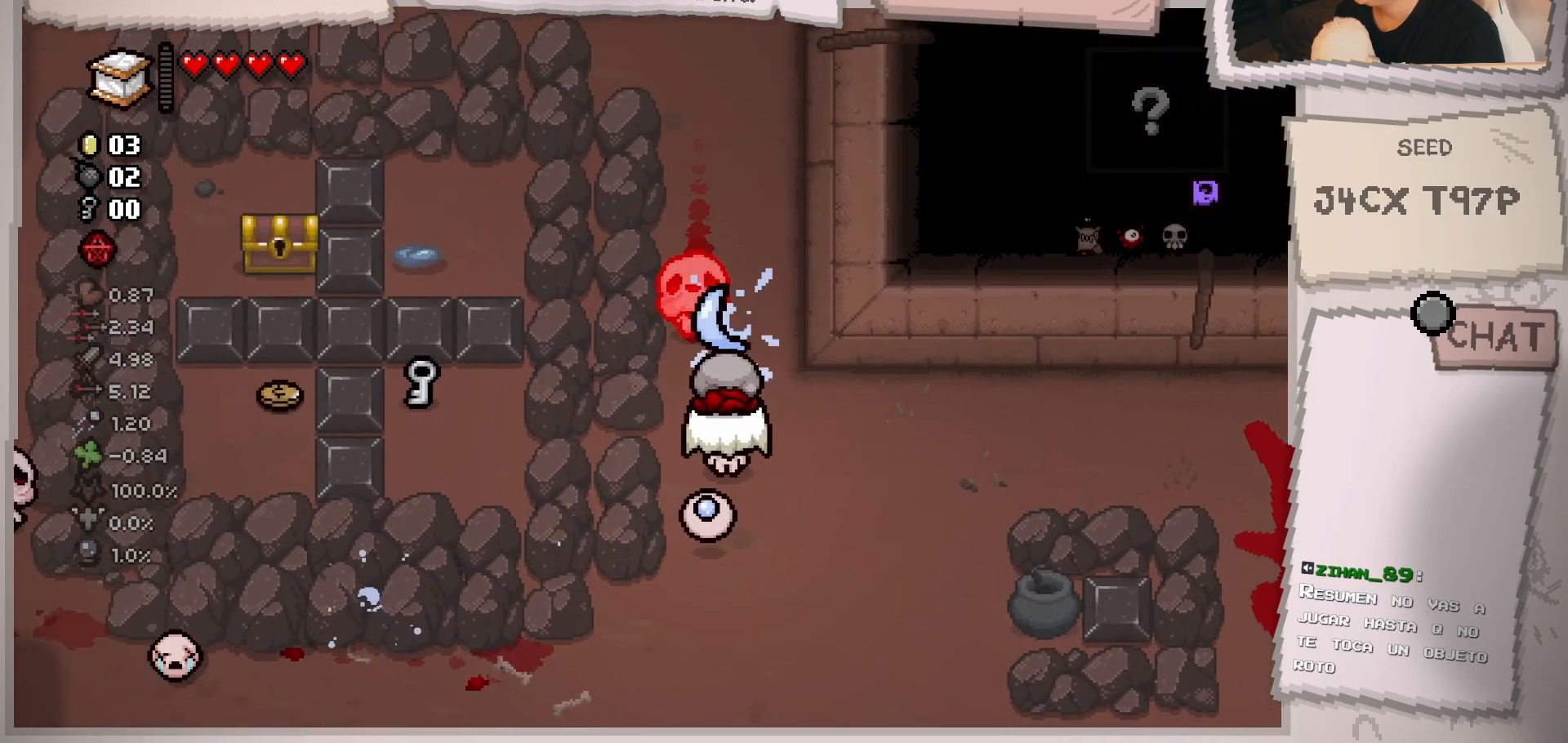
{"buttons": [], "left_stick": "center", "right_stick": "up", "events": [[17, "left_stick", "center"], [167, "left_stick", "left"], [250, "left_stick", "down"], [400, "left_stick", "center"]]}
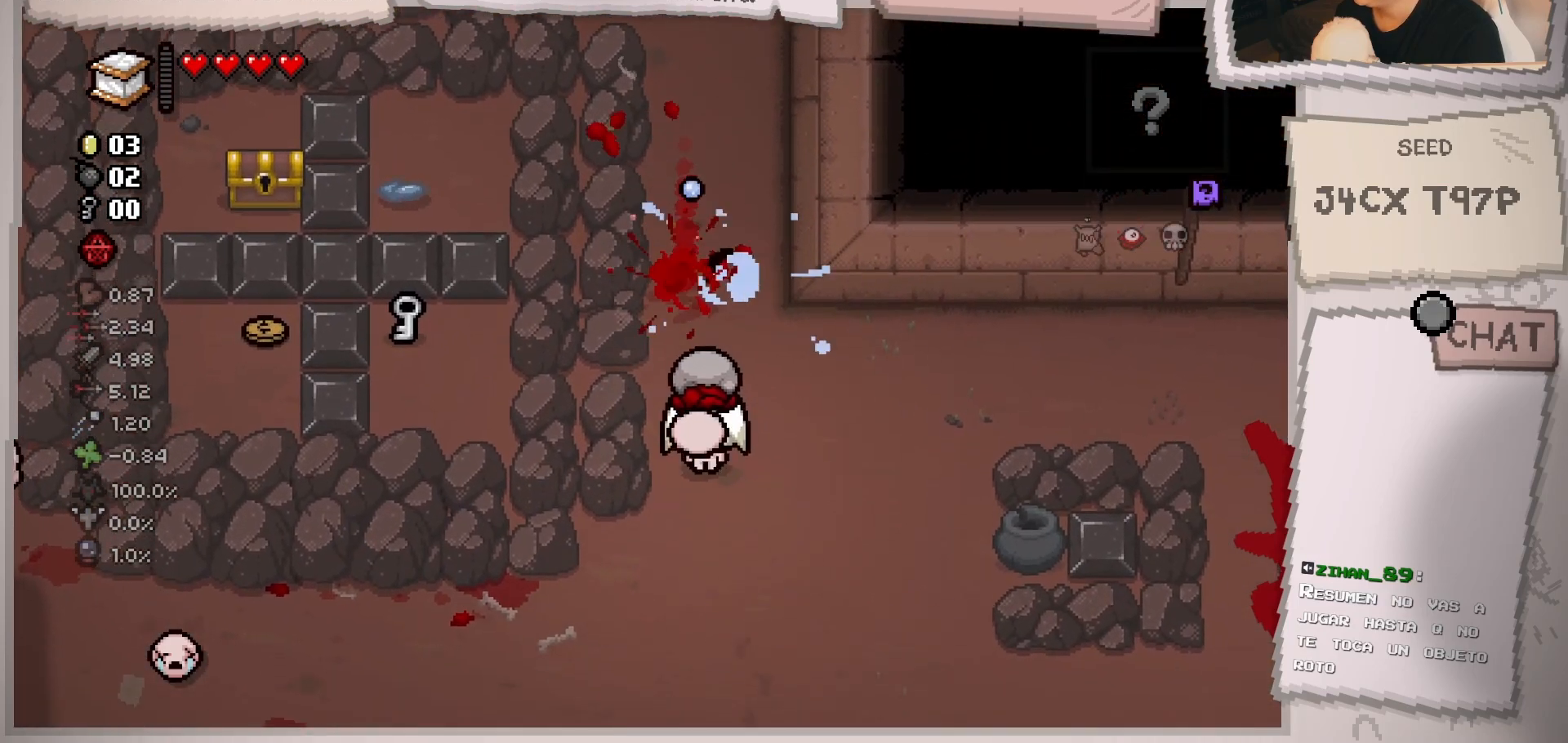
{"buttons": [], "left_stick": "up-right", "right_stick": "center", "events": [[233, "left_stick", "up-right"], [300, "right_stick", "up-left"], [367, "left_stick", "center"], [433, "right_stick", "center"], [500, "left_stick", "up-right"]]}
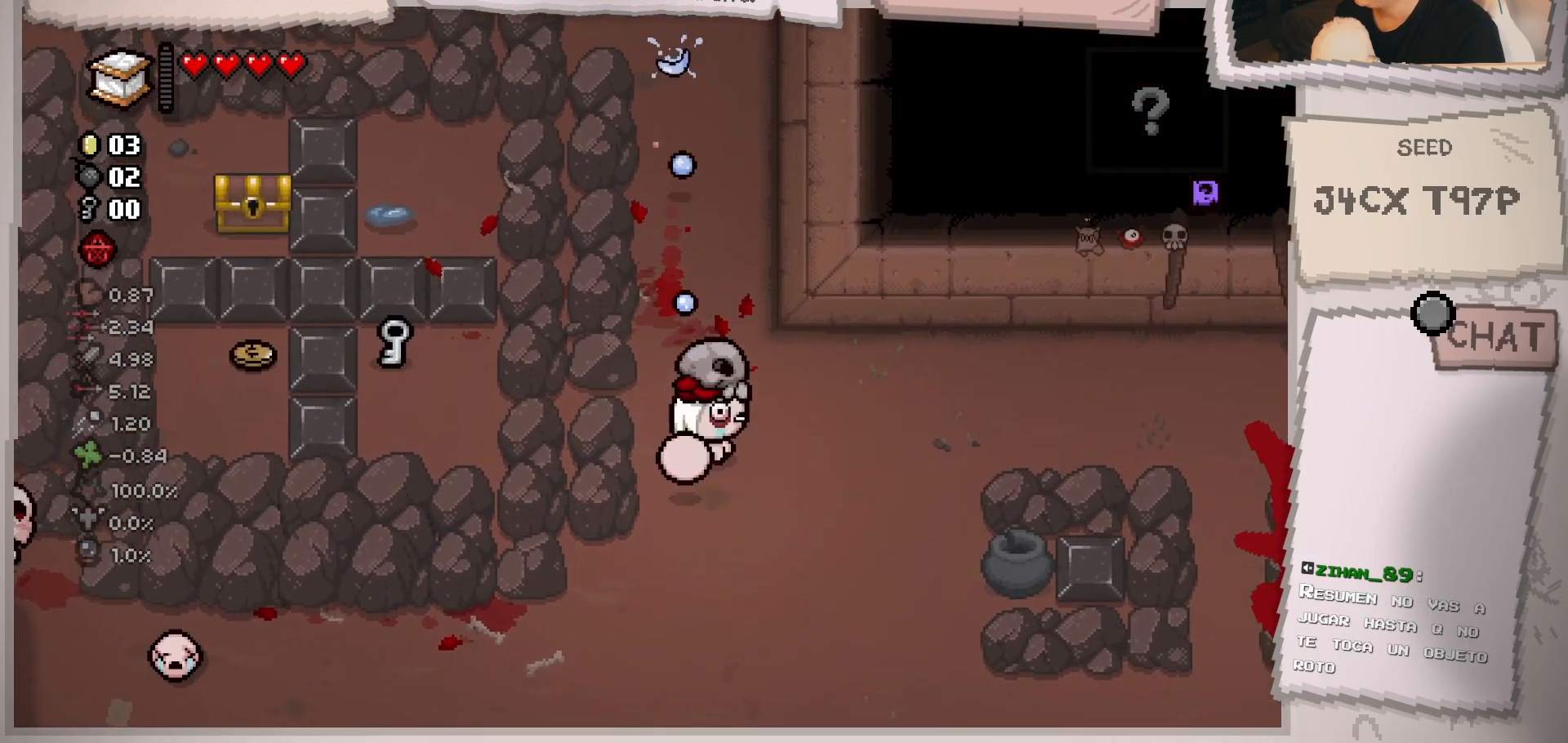
{"buttons": [], "left_stick": "up", "right_stick": "center", "events": [[83, "left_stick", "up"]]}
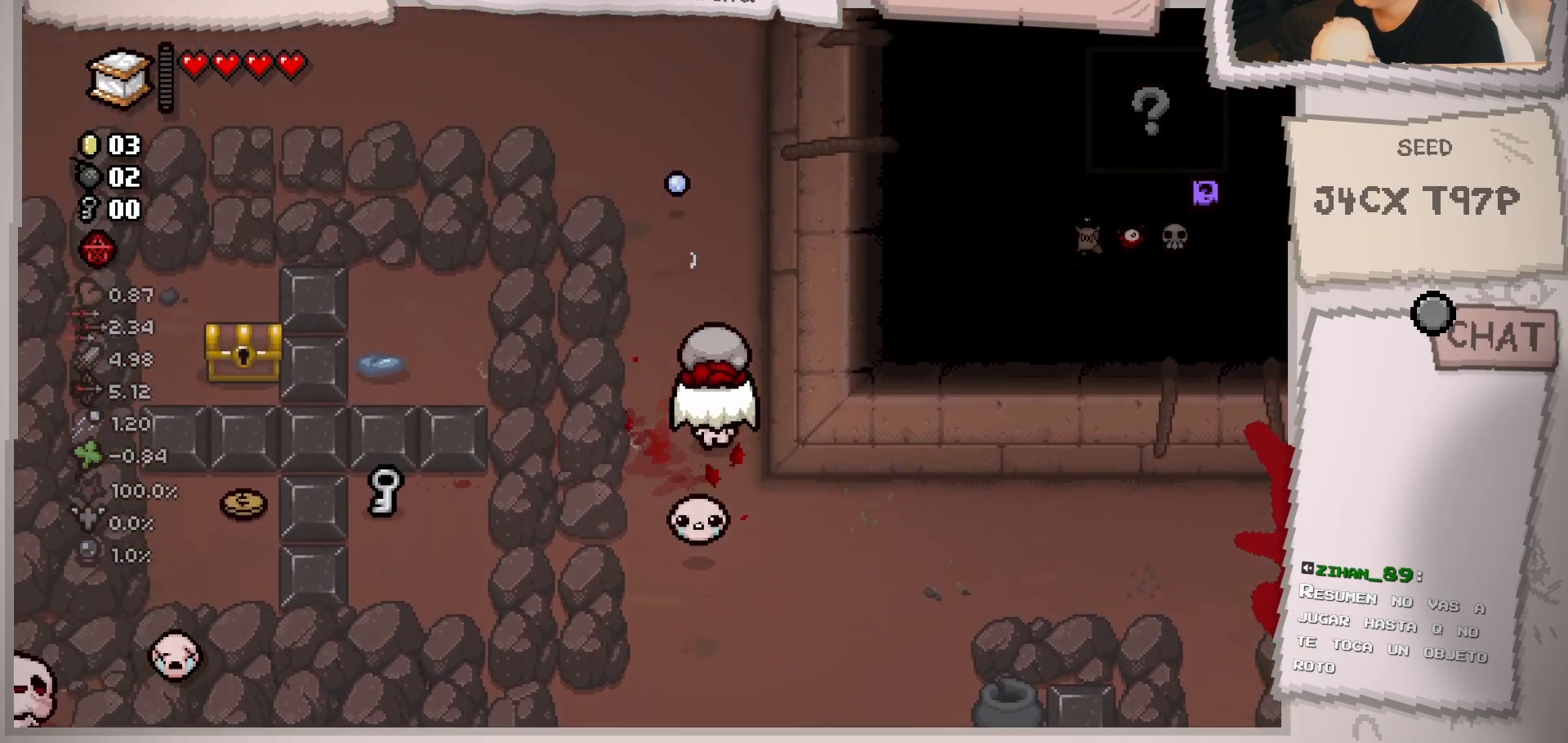
{"buttons": [], "left_stick": "center", "right_stick": "center", "events": [[150, "left_stick", "center"], [350, "left_stick", "up"], [467, "left_stick", "center"]]}
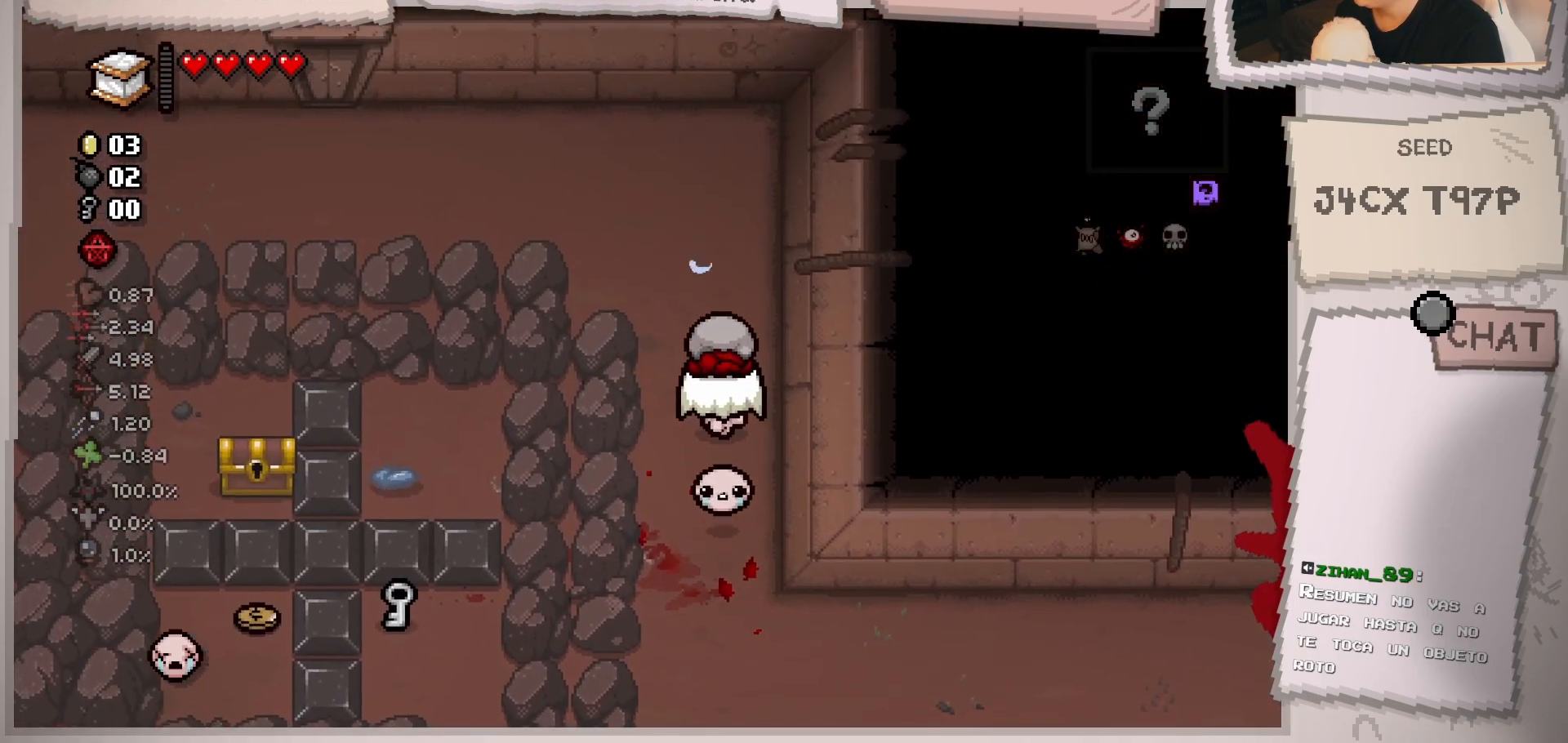
{"buttons": [], "left_stick": "center", "right_stick": "center", "events": [[83, "left_stick", "down-left"], [501, "left_stick", "center"]]}
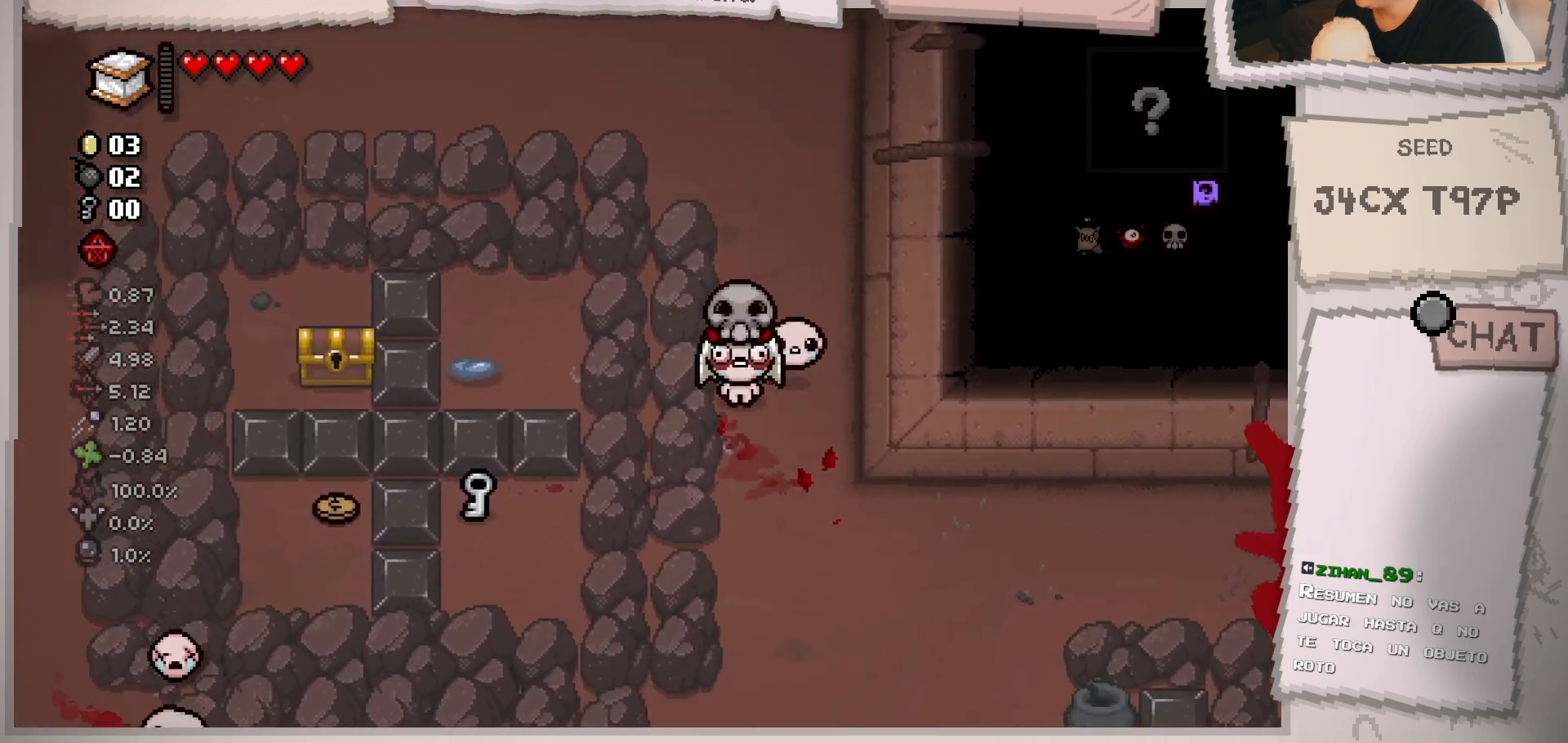
{"buttons": [], "left_stick": "center", "right_stick": "center", "events": [[166, "left_stick", "down-left"], [300, "left_stick", "center"]]}
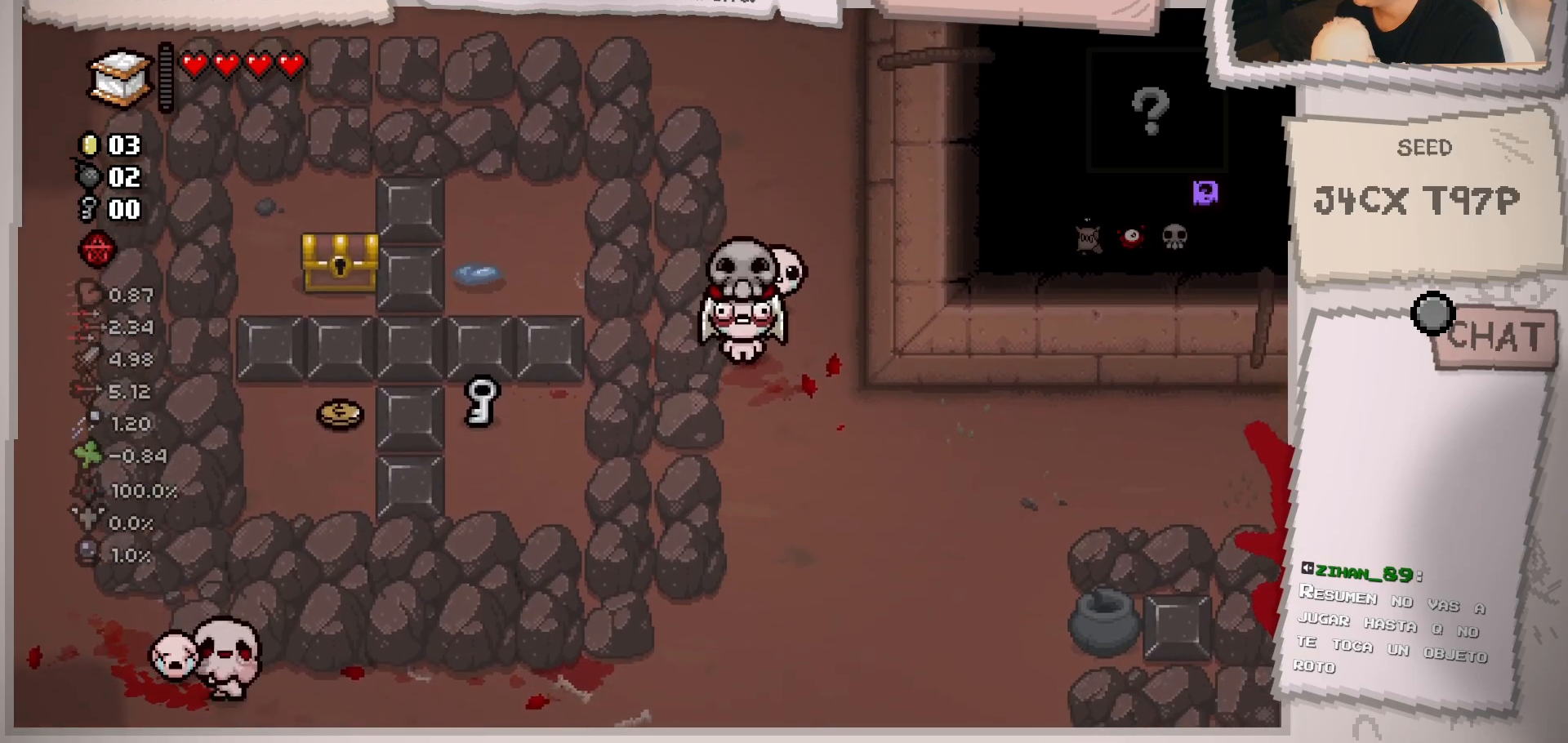
{"buttons": [], "left_stick": "center", "right_stick": "center", "events": [[83, "left_stick", "left"], [167, "left_stick", "center"]]}
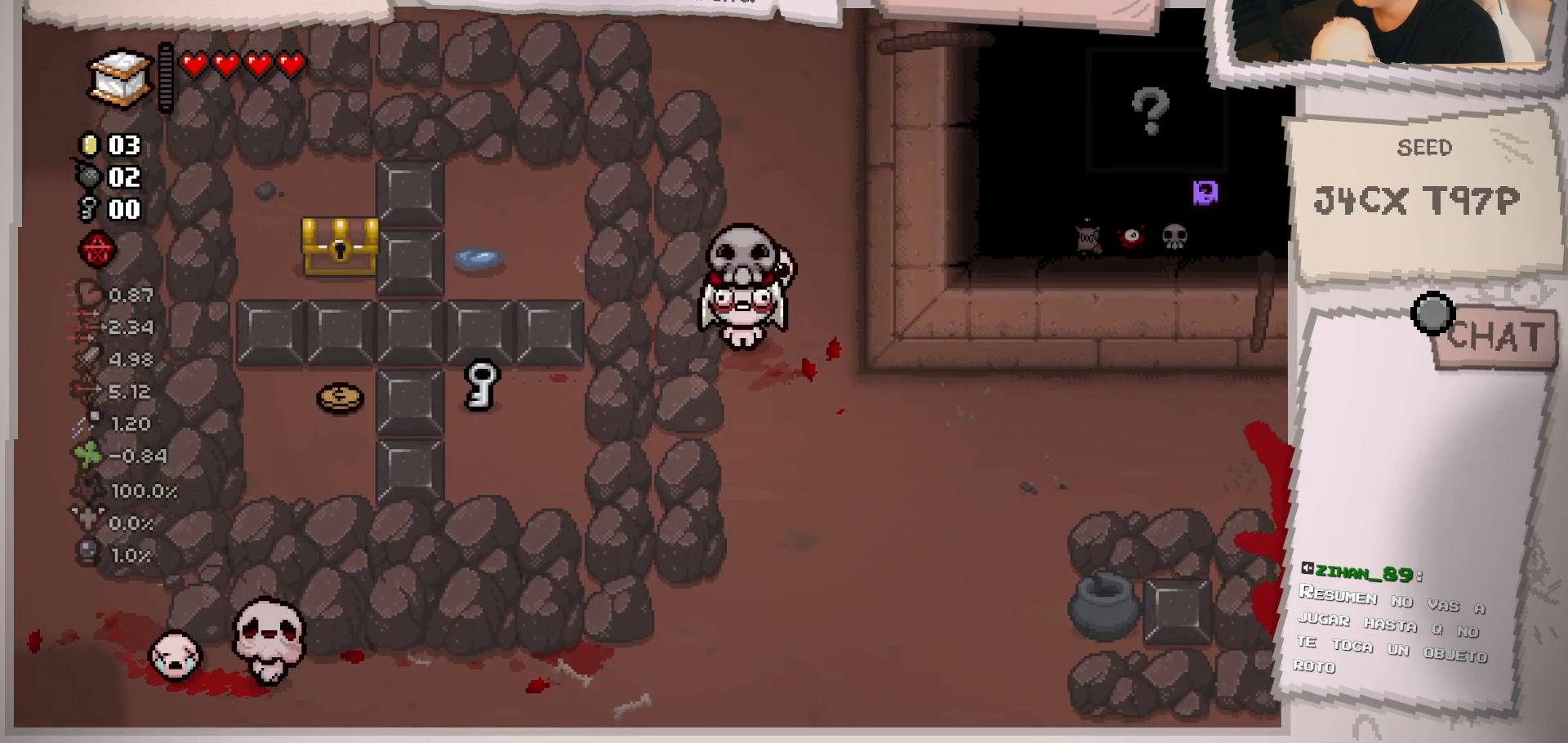
{"buttons": [], "left_stick": "center", "right_stick": "center", "events": []}
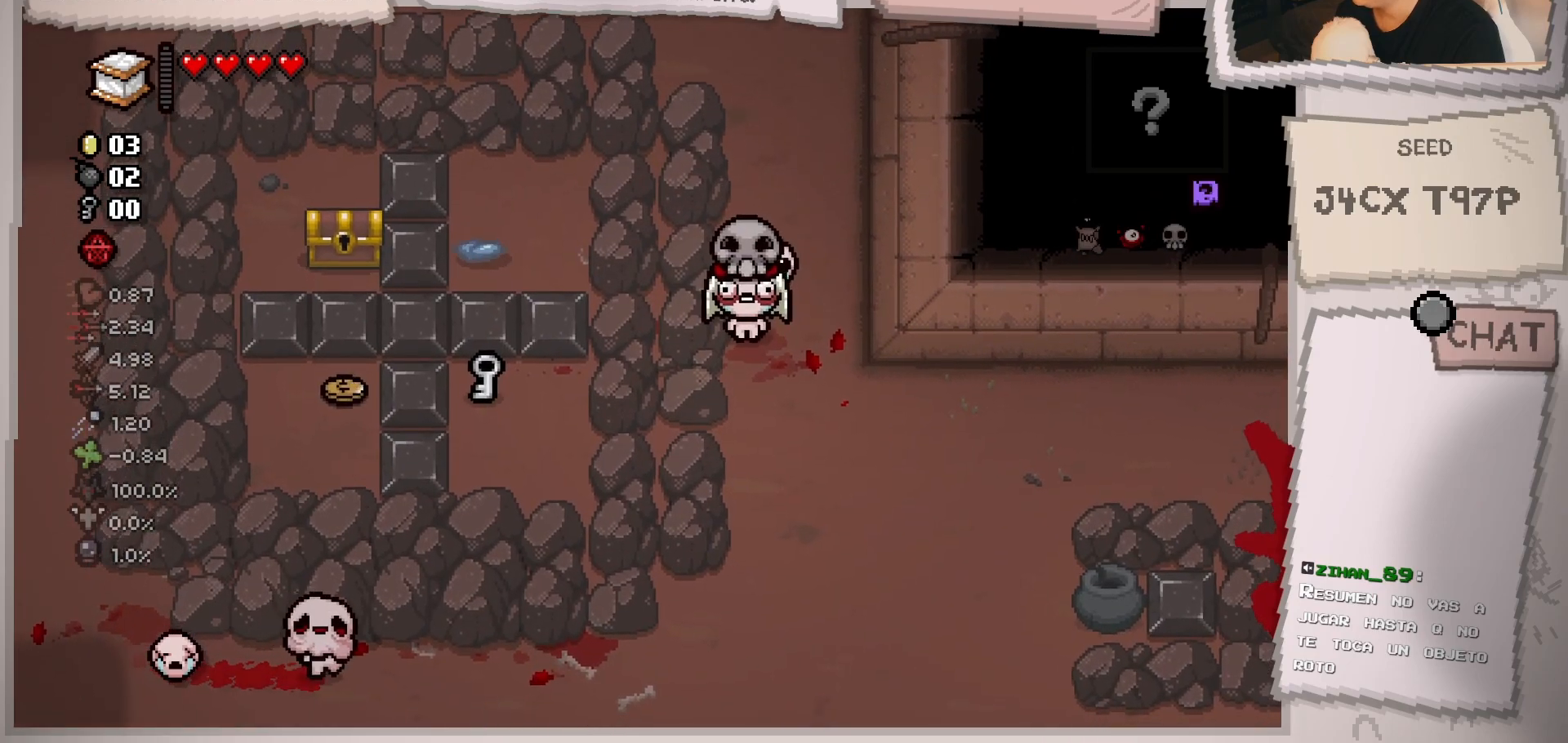
{"buttons": [], "left_stick": "up", "right_stick": "center", "events": [[267, "L1", "down"], [300, "left_stick", "up"], [367, "L1", "up"]]}
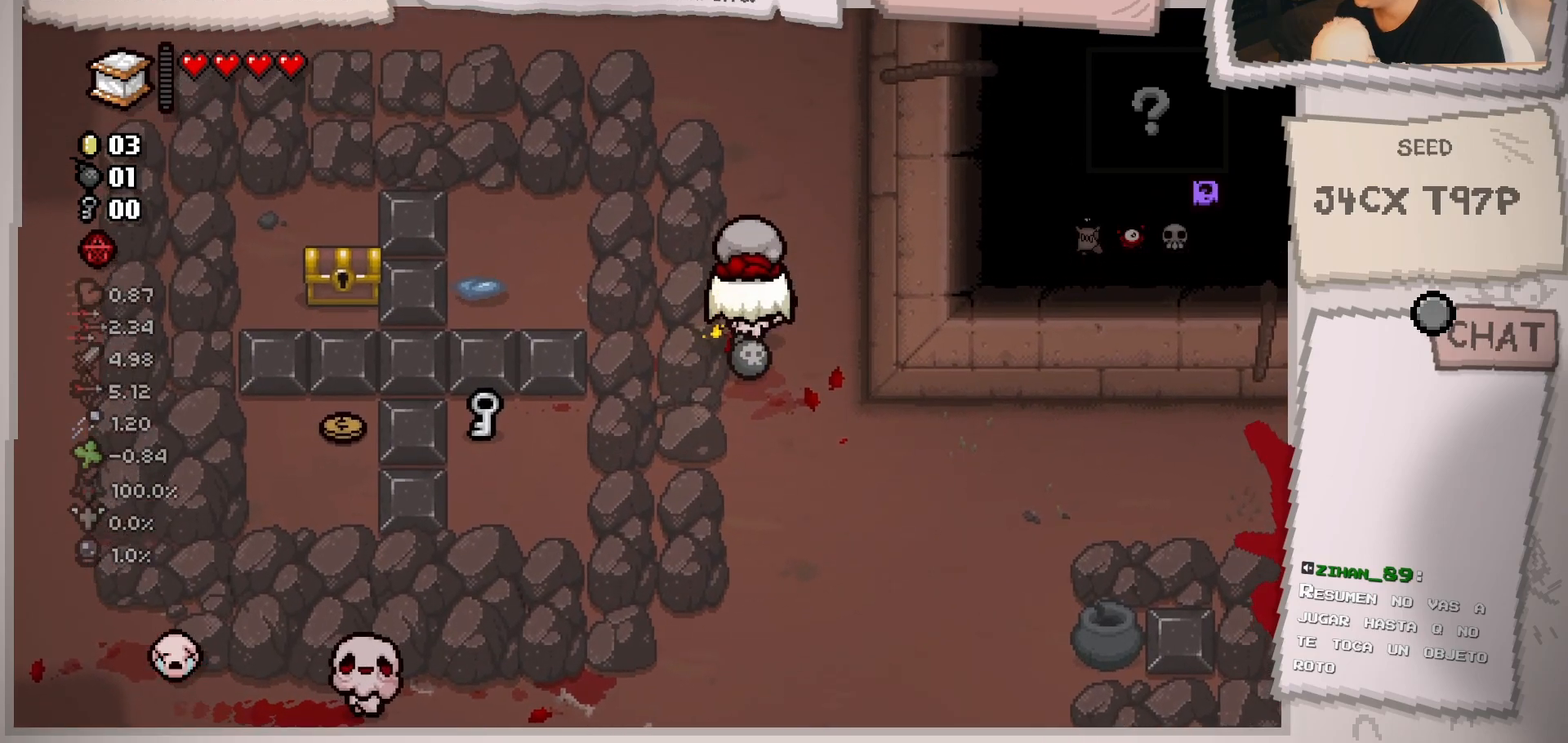
{"buttons": [], "left_stick": "up", "right_stick": "center", "events": []}
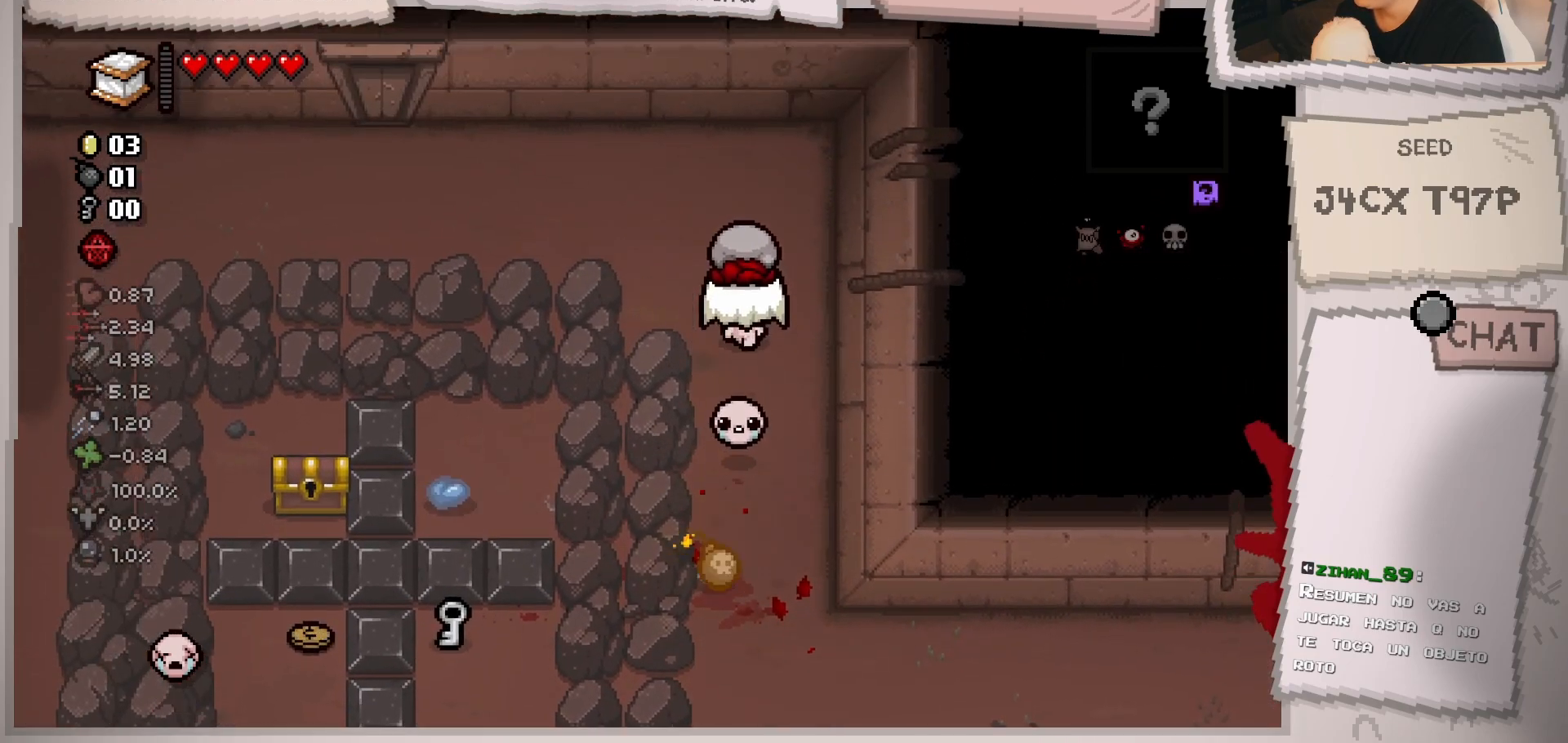
{"buttons": [], "left_stick": "center", "right_stick": "center", "events": [[400, "left_stick", "center"]]}
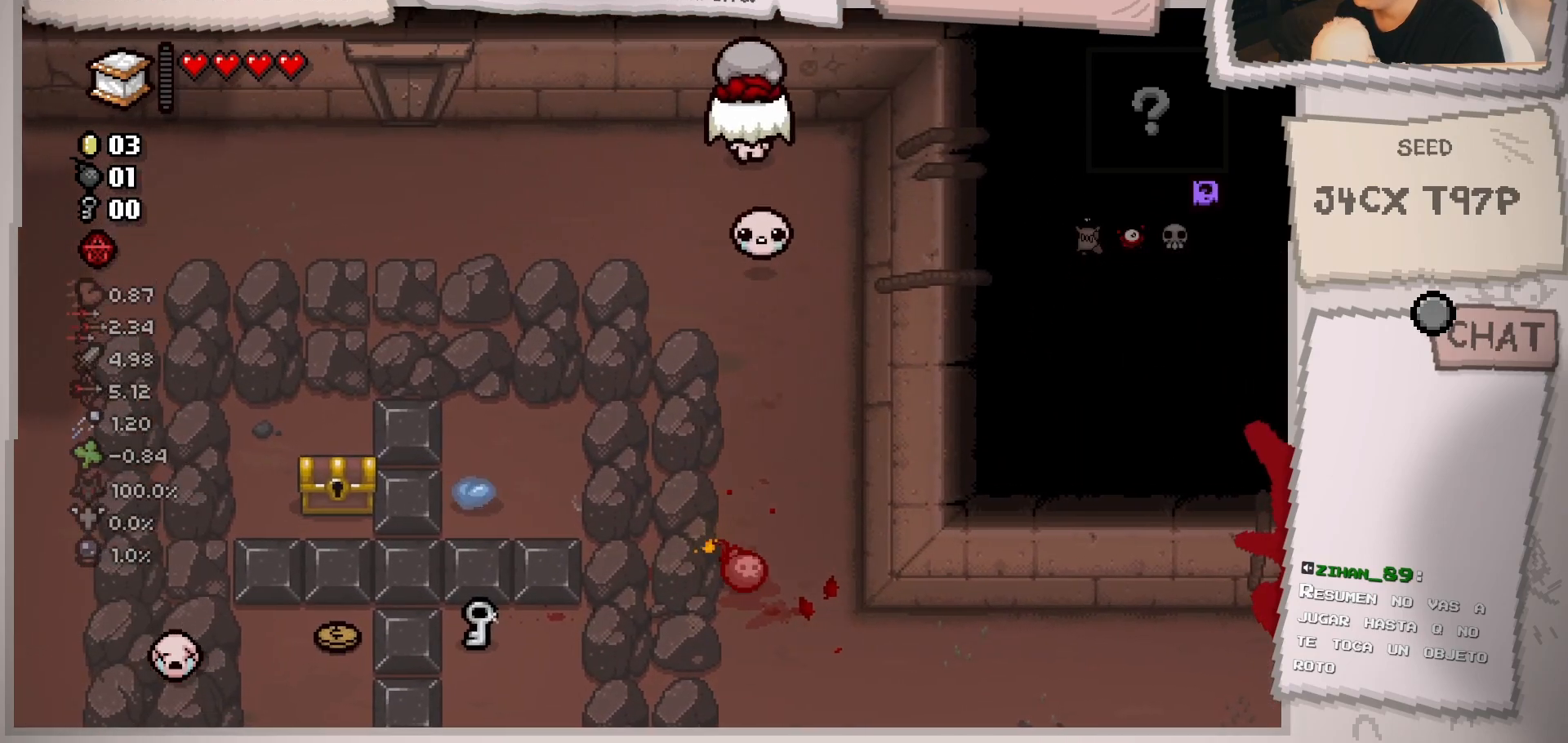
{"buttons": [], "left_stick": "down", "right_stick": "center", "events": [[483, "left_stick", "down"]]}
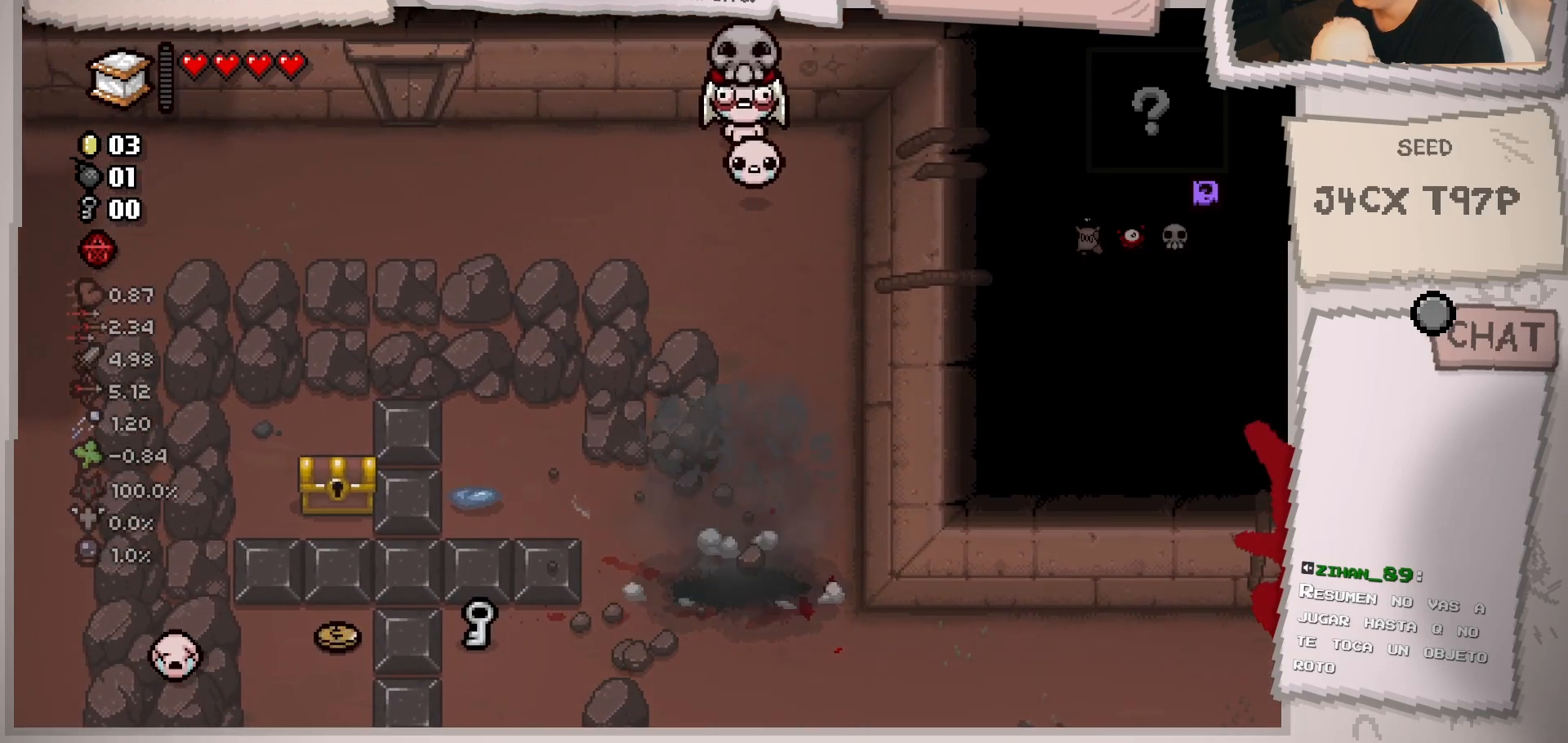
{"buttons": [], "left_stick": "down", "right_stick": "center", "events": [[50, "left_stick", "down-right"], [301, "left_stick", "down"]]}
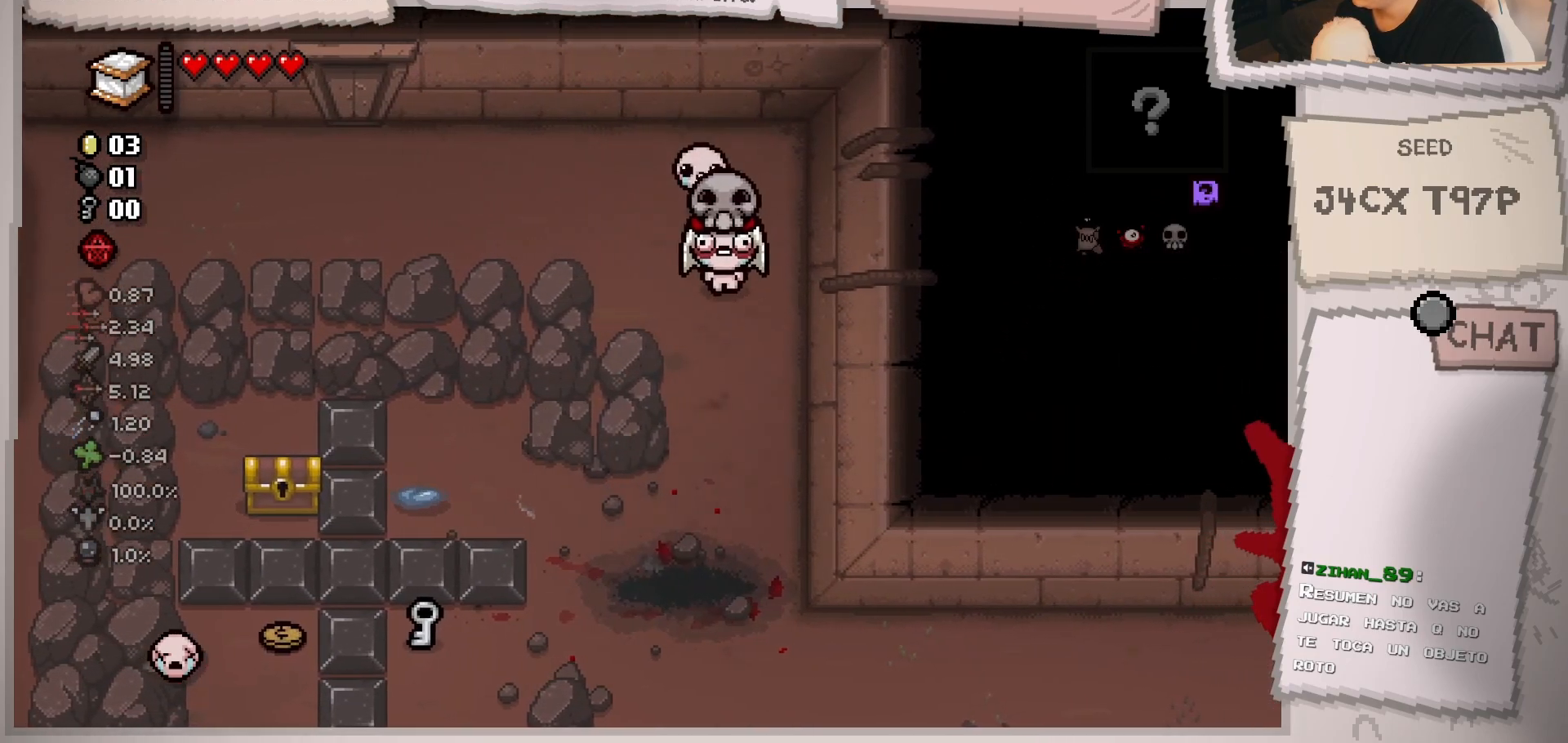
{"buttons": [], "left_stick": "down-left", "right_stick": "center", "events": [[283, "left_stick", "down-left"]]}
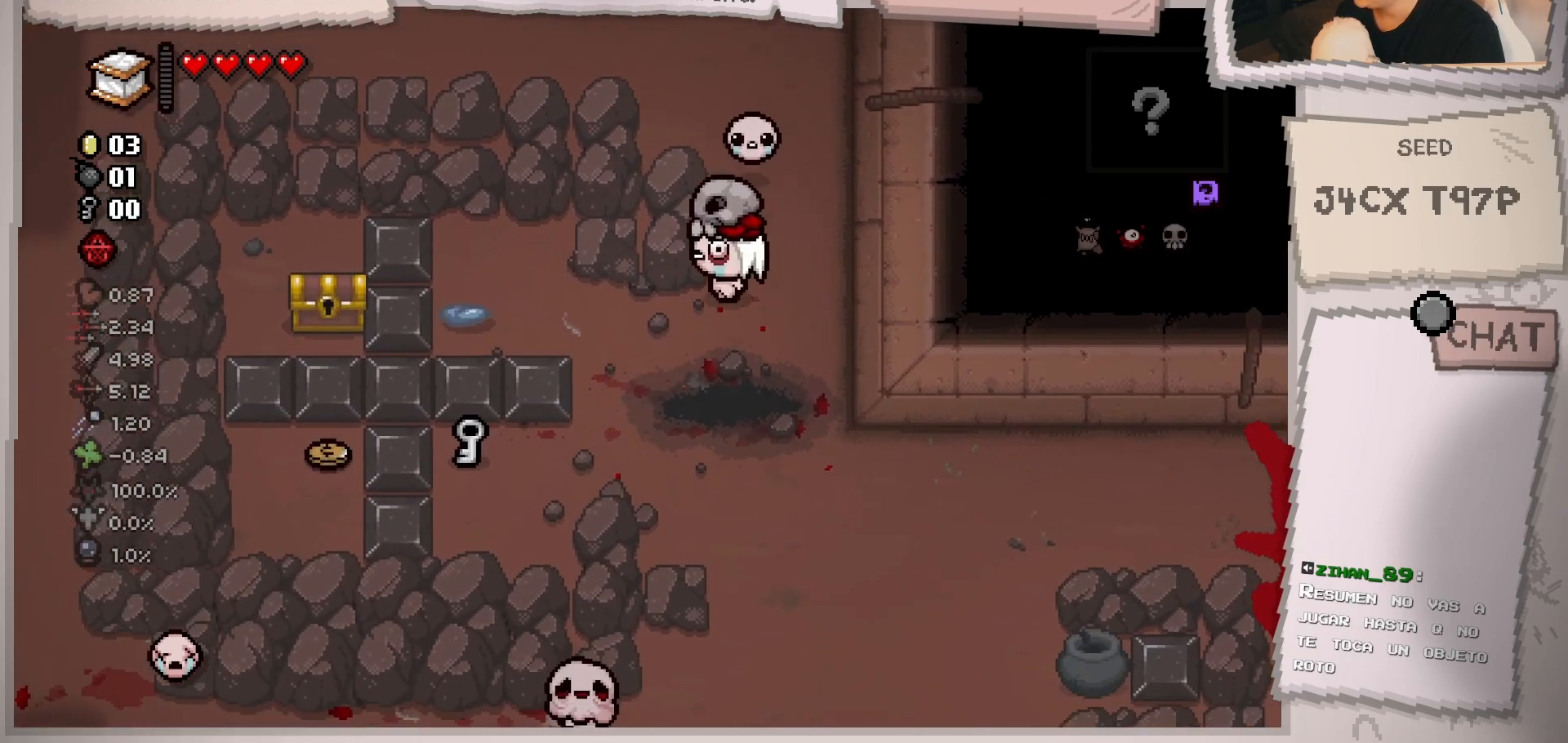
{"buttons": [], "left_stick": "left", "right_stick": "center", "events": [[34, "left_stick", "left"]]}
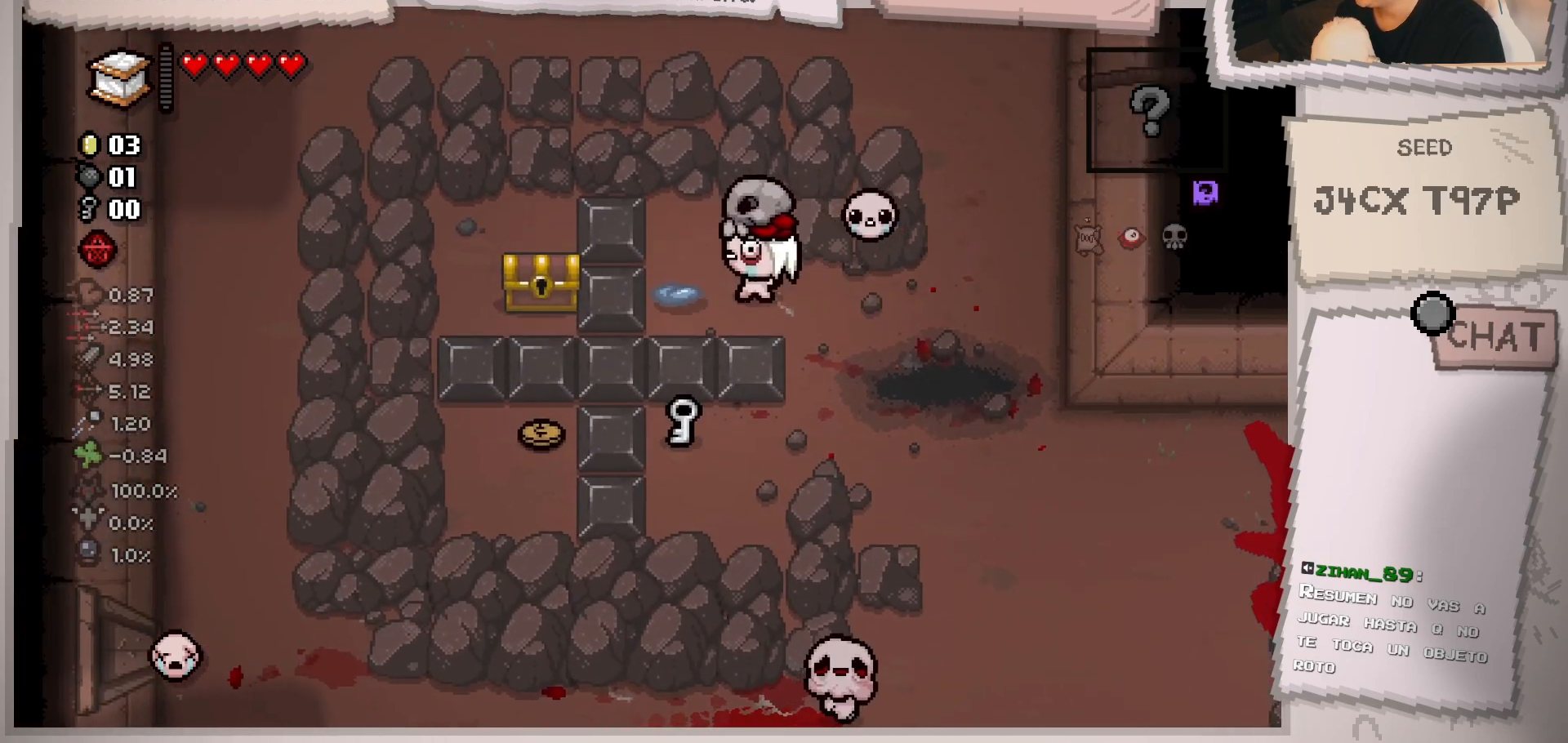
{"buttons": [], "left_stick": "down-right", "right_stick": "center", "events": [[150, "left_stick", "right"], [367, "left_stick", "down-right"]]}